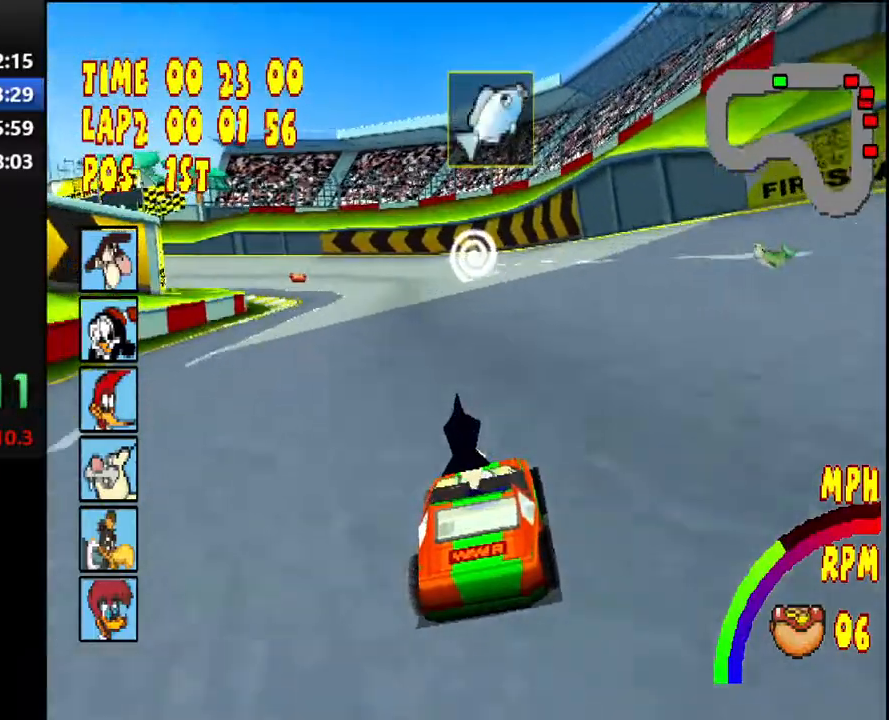
Gameplay with a controller (PlayStation layout); each line is a JSON object with the inputs held at the frame after it. "events" lists button and stick changes between this image and that frame as [ms after this image, input, new state], when the widget could be followed in between. Not read: L3 R2 R3 left_stick.
{"buttons": ["CROSS", "R1", "DPAD_LEFT"], "right_stick": "center", "events": [[233, "L1", "down"], [233, "L2", "down"], [300, "R1", "down"], [333, "DPAD_LEFT", "down"], [350, "L1", "up"], [350, "L2", "up"]]}
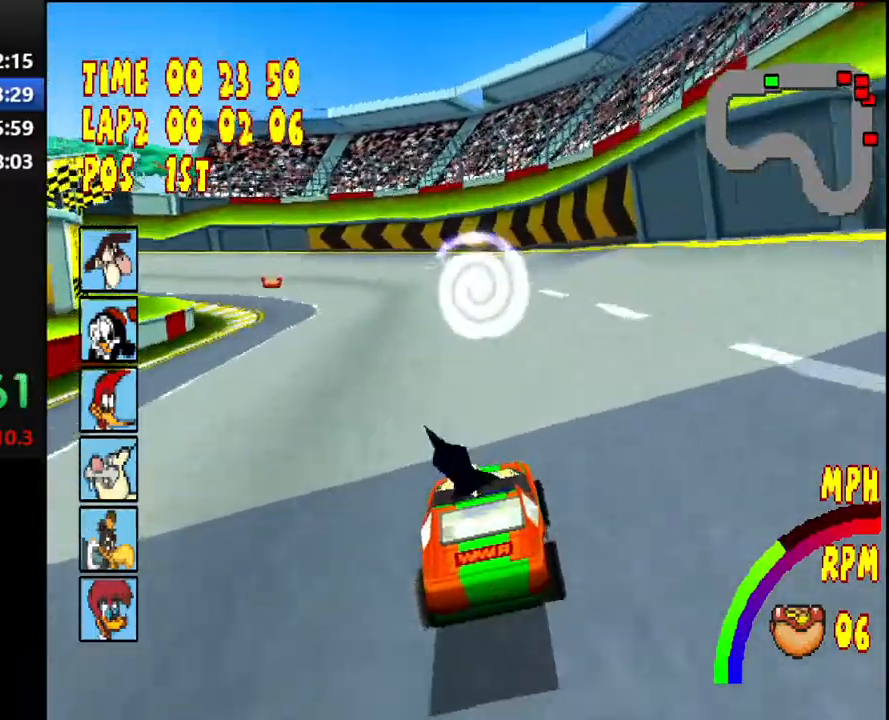
{"buttons": ["CROSS", "R1", "DPAD_LEFT"], "right_stick": "center", "events": []}
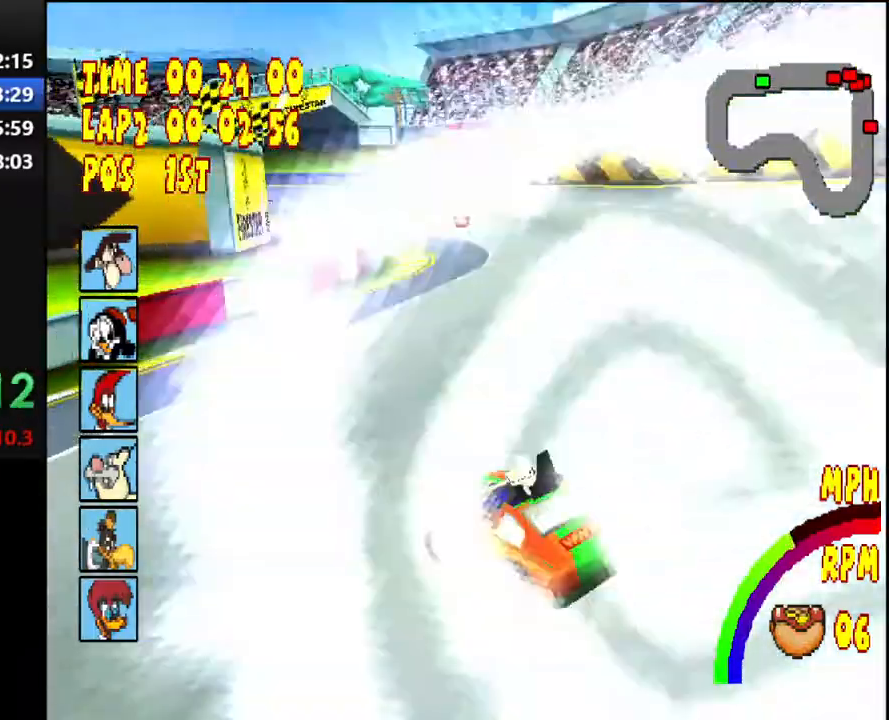
{"buttons": ["CROSS"], "right_stick": "center", "events": [[33, "DPAD_LEFT", "up"], [150, "R1", "up"]]}
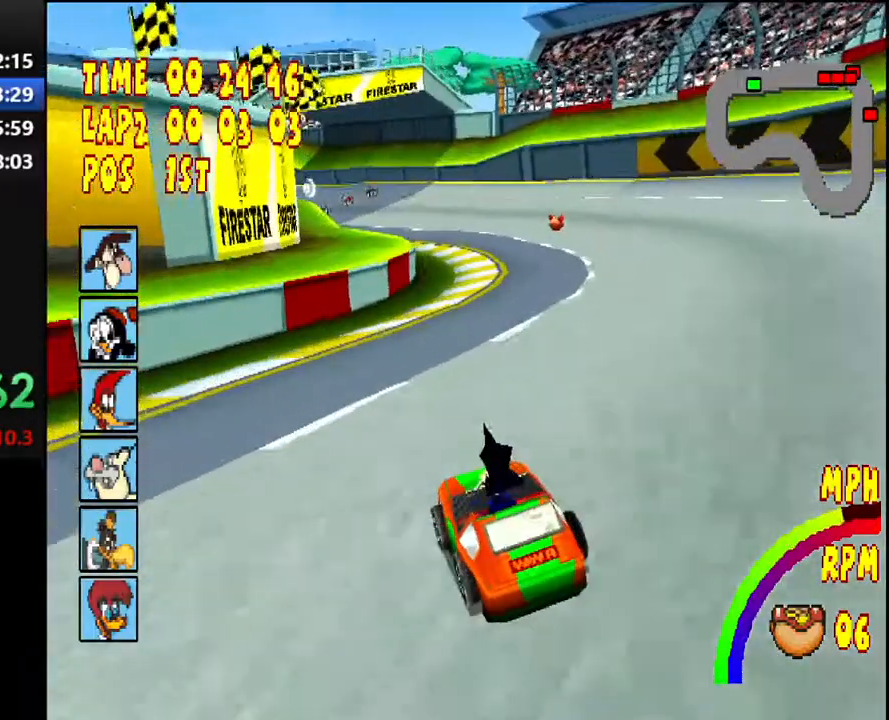
{"buttons": ["CROSS", "R1", "DPAD_LEFT"], "right_stick": "center", "events": [[433, "DPAD_LEFT", "down"], [433, "R1", "down"]]}
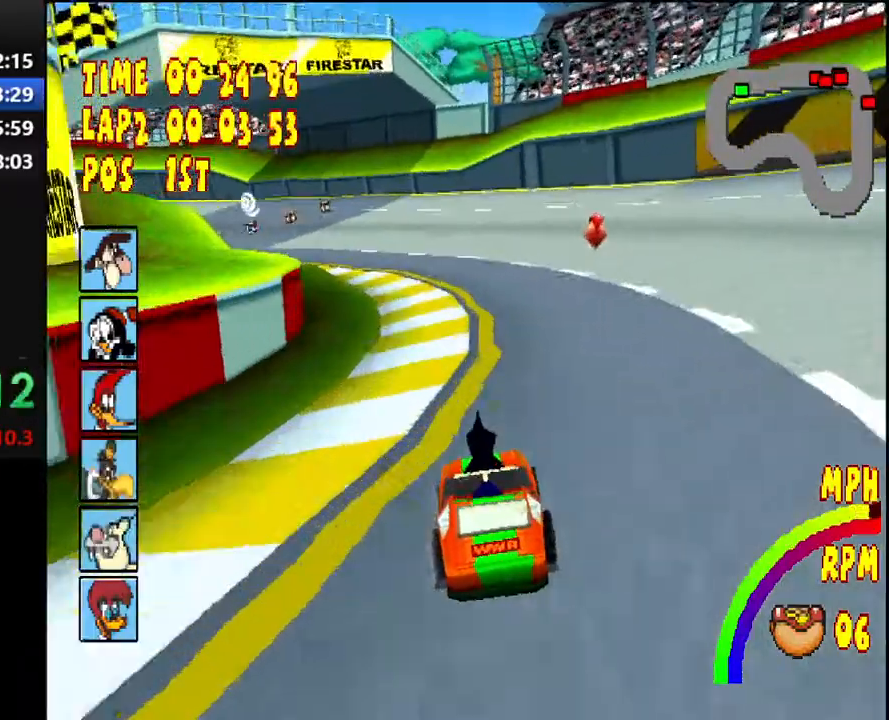
{"buttons": ["CROSS", "R1", "DPAD_LEFT"], "right_stick": "center", "events": []}
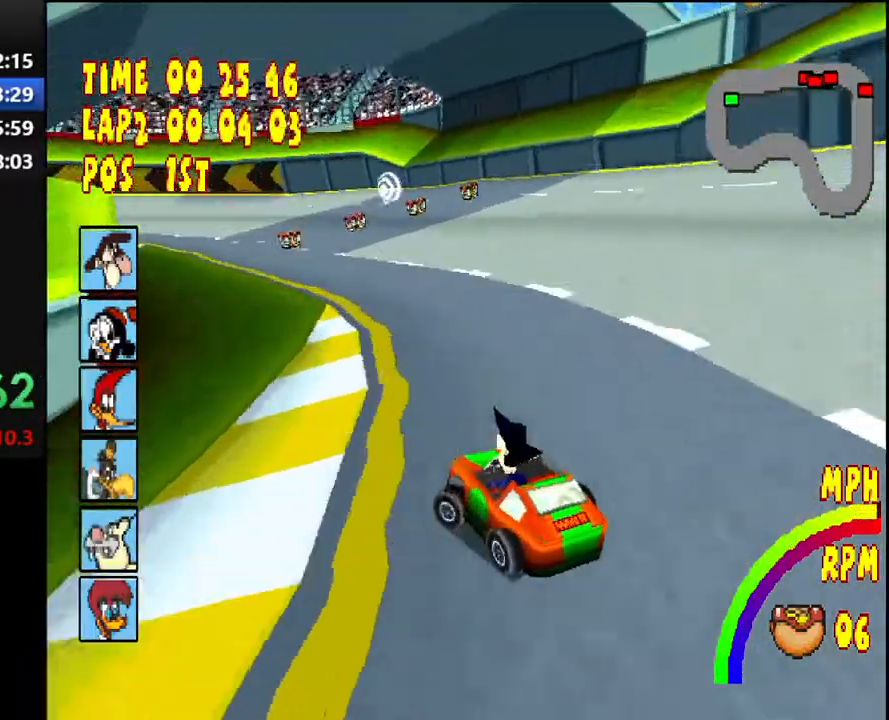
{"buttons": ["CROSS"], "right_stick": "center", "events": [[83, "DPAD_LEFT", "up"], [133, "R1", "up"]]}
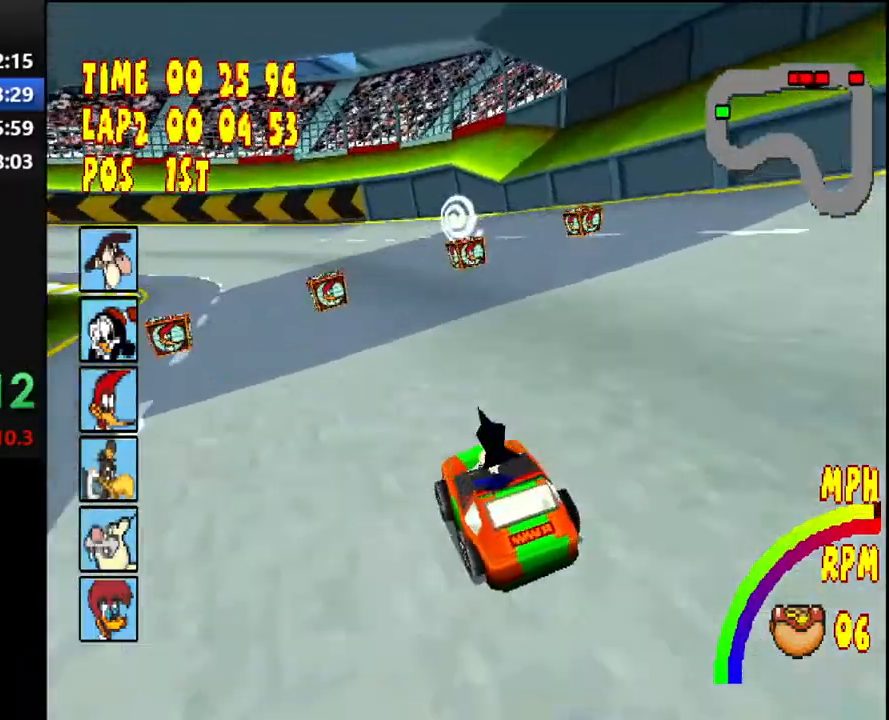
{"buttons": ["CROSS", "R1", "DPAD_LEFT"], "right_stick": "center", "events": [[217, "R1", "down"], [233, "DPAD_LEFT", "down"]]}
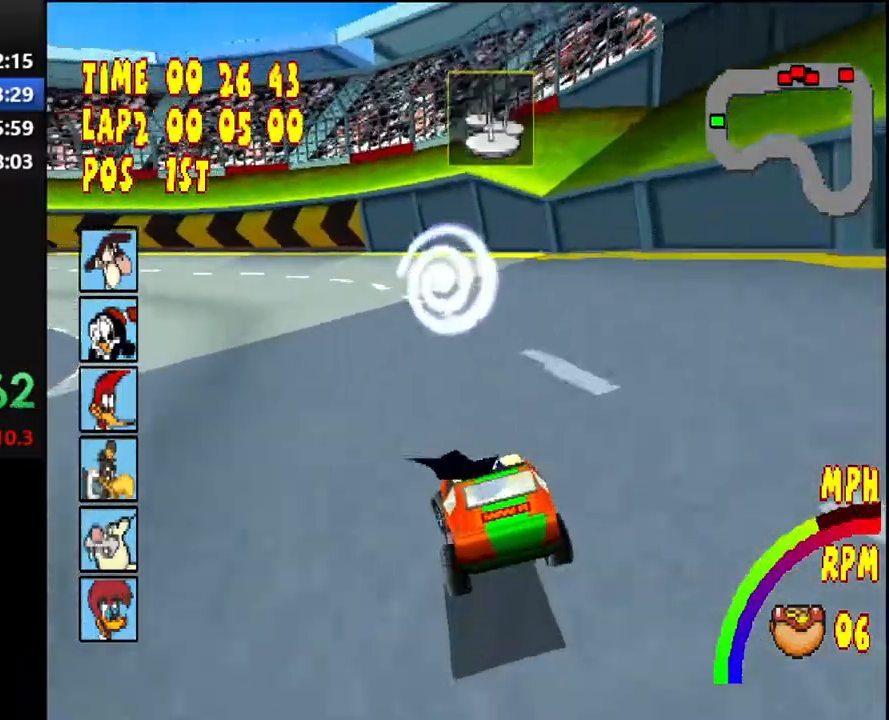
{"buttons": ["CROSS", "R1", "DPAD_LEFT"], "right_stick": "center", "events": []}
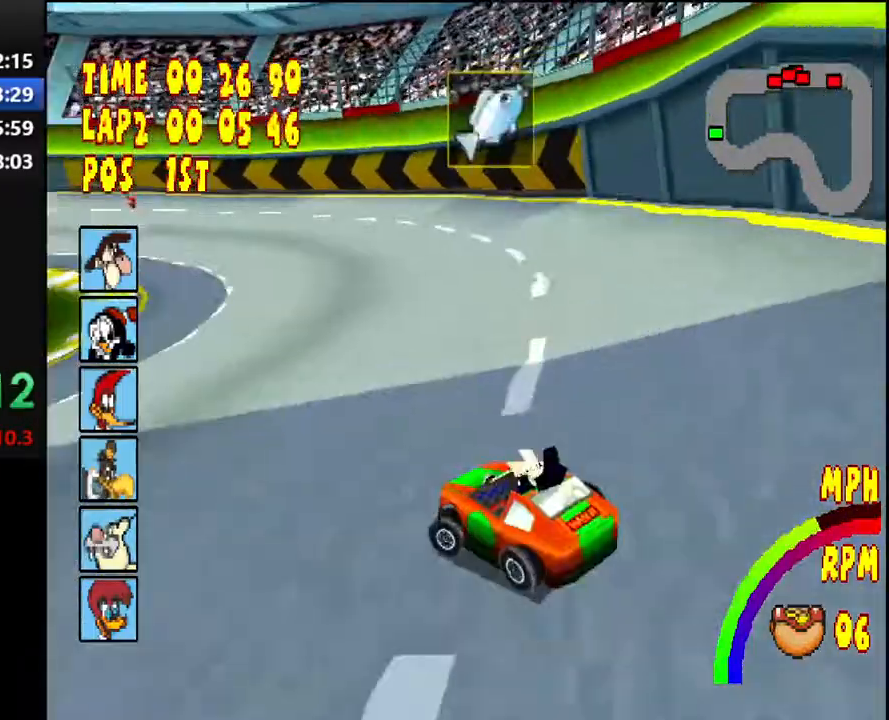
{"buttons": ["CROSS", "R1", "DPAD_LEFT"], "right_stick": "center", "events": []}
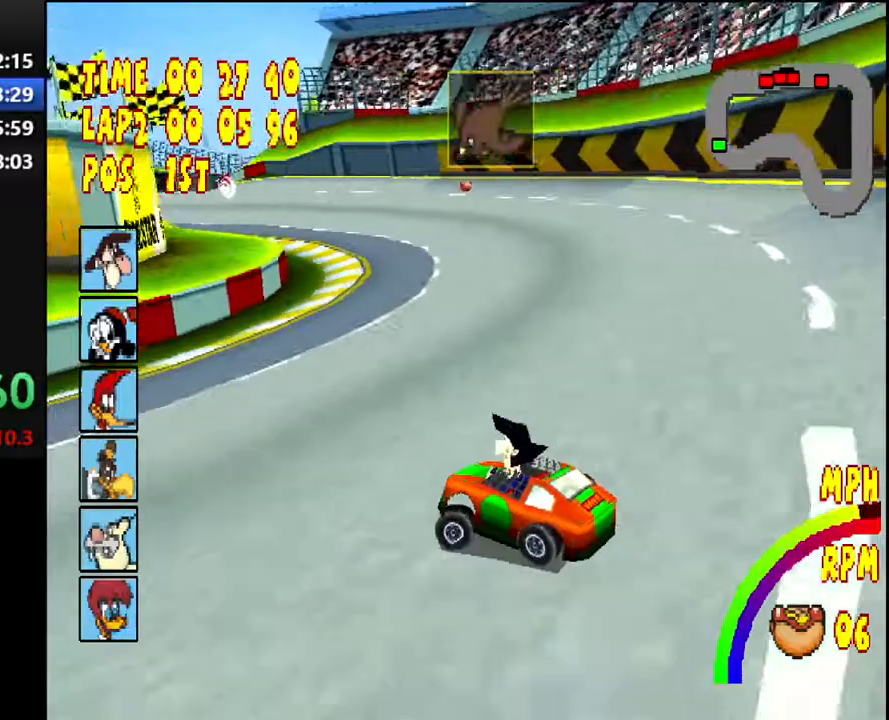
{"buttons": ["CROSS"], "right_stick": "center", "events": [[217, "L1", "down"], [317, "DPAD_LEFT", "up"], [317, "L1", "up"], [367, "R1", "up"]]}